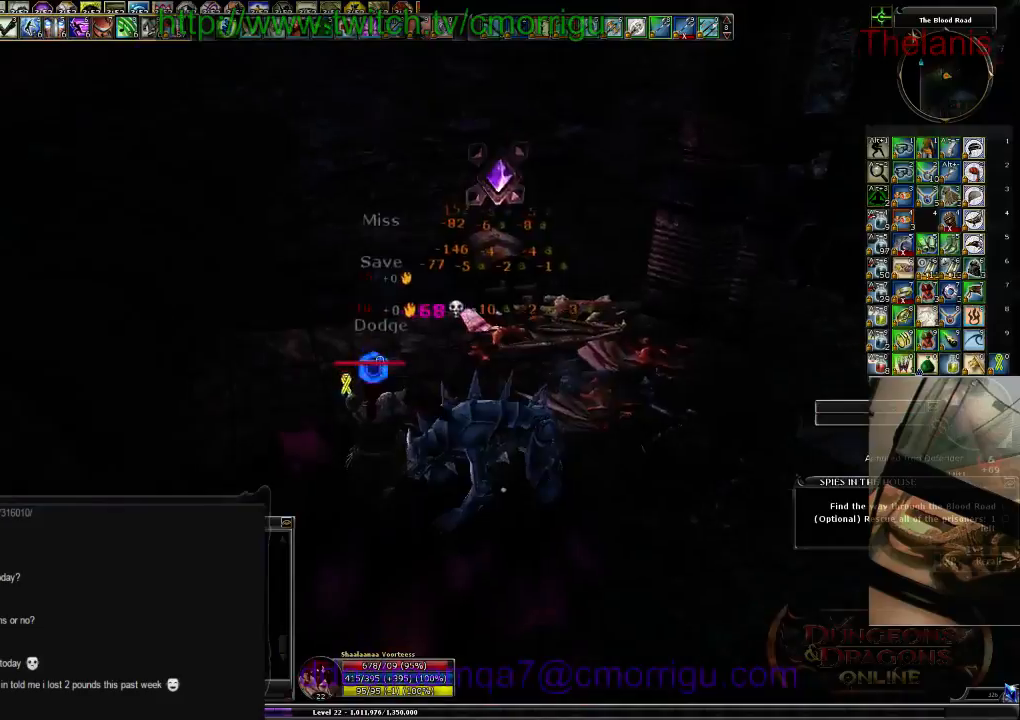
Gameplay with keyboard; each line is a JSON object with the keys held at the frame after it. "events" lists presses ("down") and releases ("up") of ".", "/", "0", "1", "2", "3", "4", "5", "6", "7", "8", "9", "a", "b", "backslash", "backspace", "c", "caps_lock", "comma", "ctrl_l", "ctrl_r", "d", "e", "equals", "escape", "f", "f1", "f10", "f11", "f12", "f2", "f3", "f4", "f5", "f6", "f7", "f8", "f9", "g", "h", "i", "j", "k", "l", "lbracket", "m", "minus", "n", "o", "p", "q", "quote", "r", "rbracket", "return", "s", "semicolon", "shift_l", "shift_r", "space", "t", "tab", "tilde", "u", "v", "w", "x", "y" and "z" between this image and that frame as [ms after this image, input, new state], when the widget could be followed in between. No other keys are recorded. Mouse input is not recorded.
{"keys": ["w"], "events": [[267, "w", "down"]]}
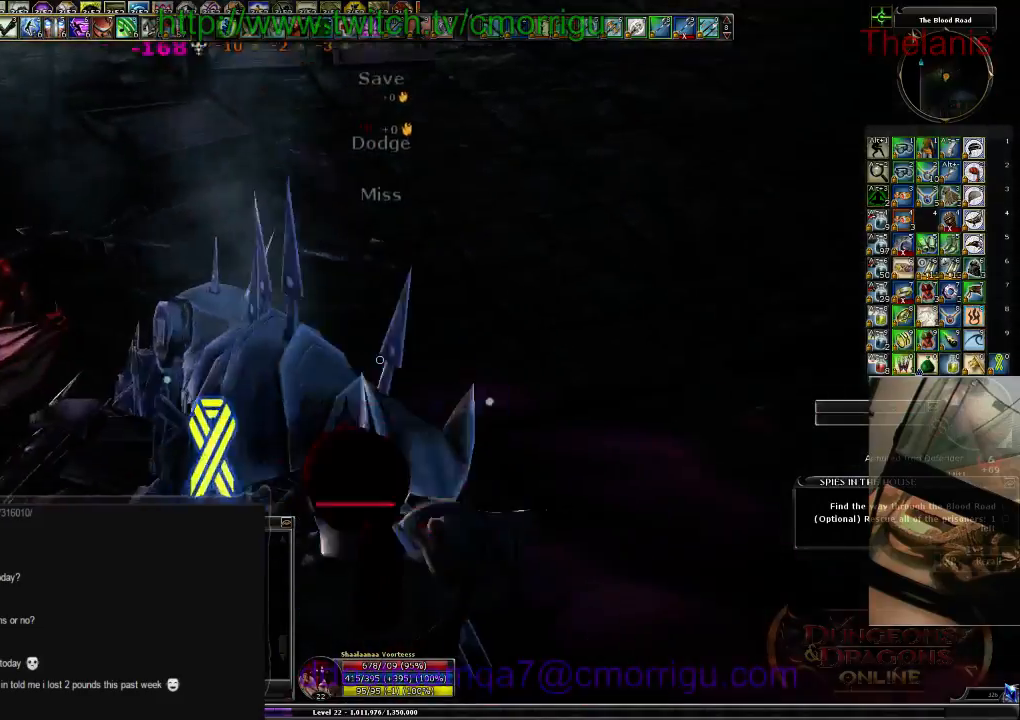
{"keys": ["w"], "events": []}
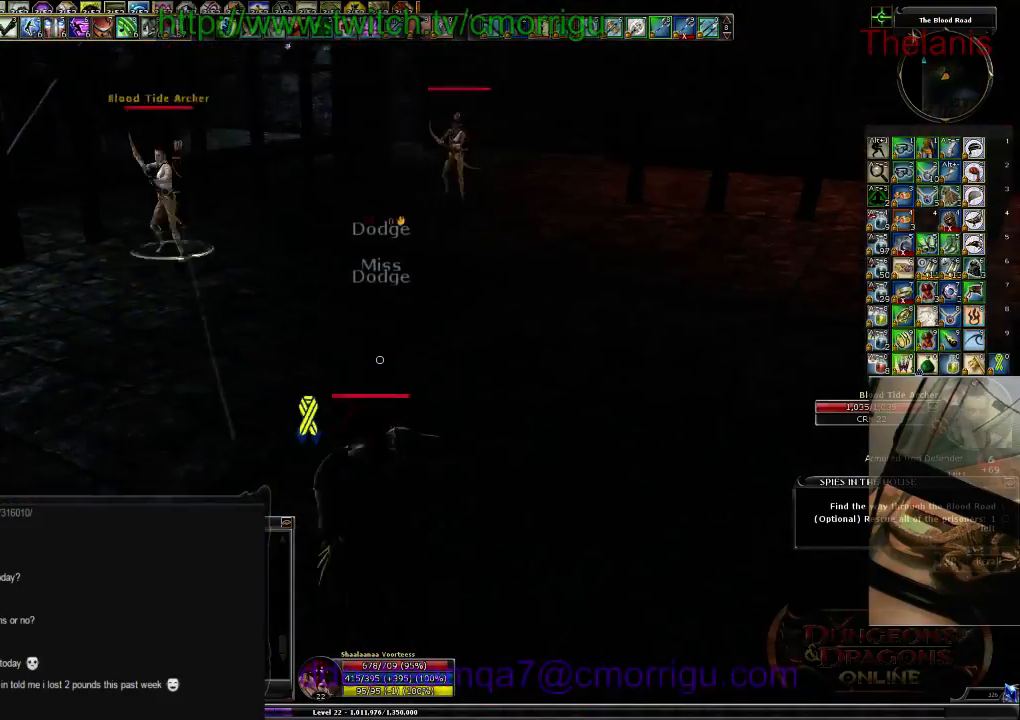
{"keys": ["w"], "events": []}
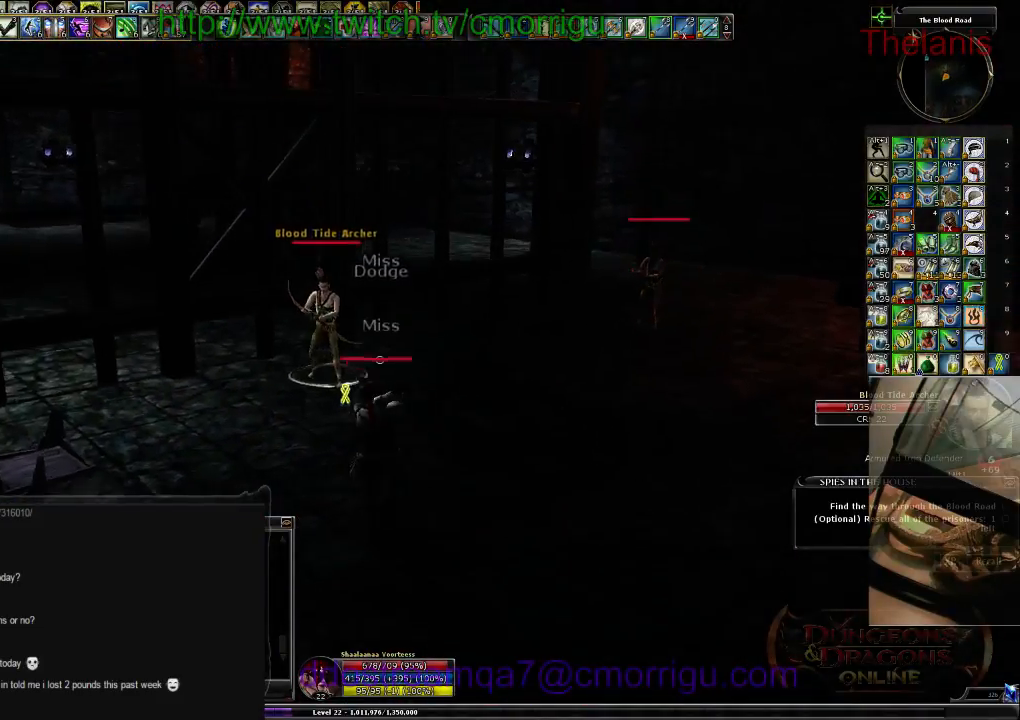
{"keys": ["2"], "events": [[34, "1", "down"], [200, "1", "up"], [234, "w", "up"], [467, "2", "down"]]}
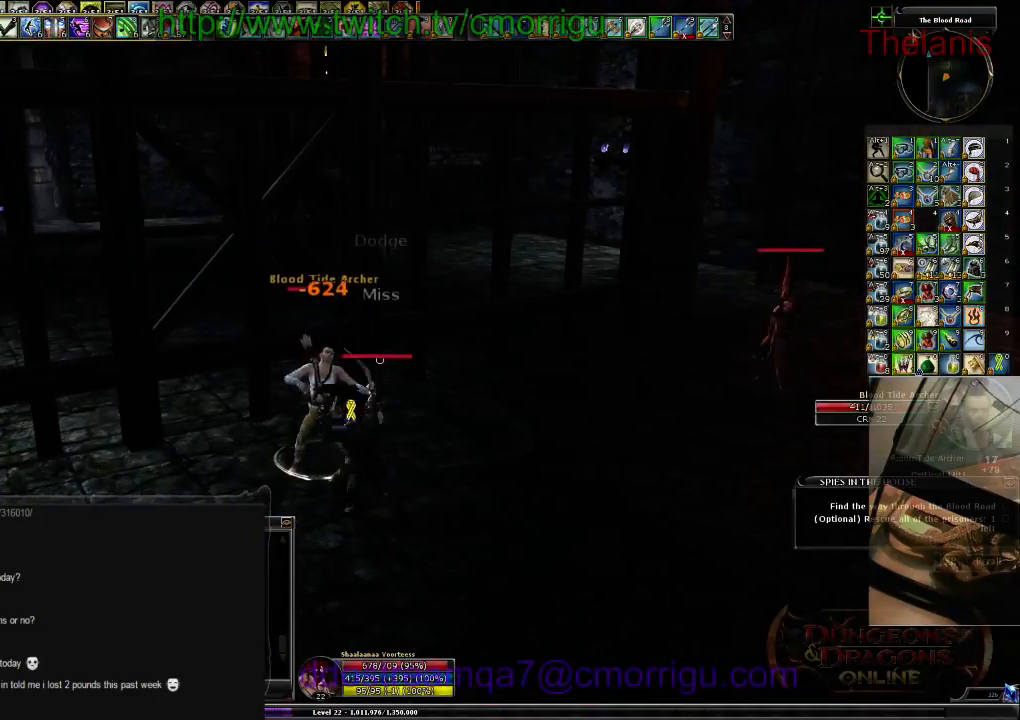
{"keys": [], "events": [[100, "2", "up"]]}
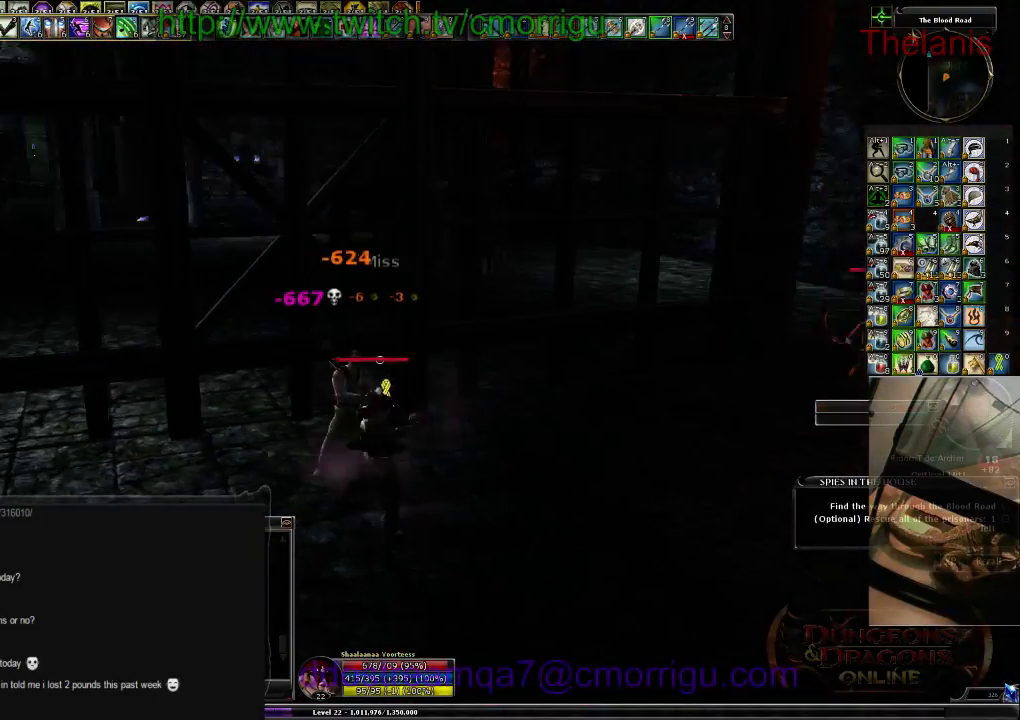
{"keys": ["d", "w"], "events": [[234, "d", "down"], [267, "w", "down"]]}
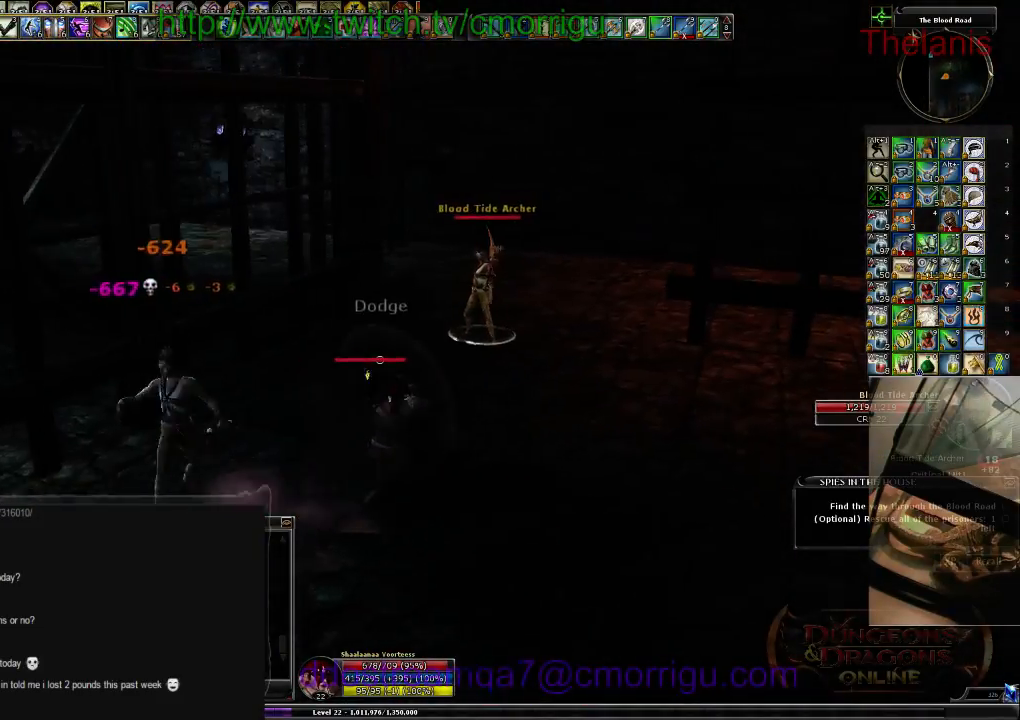
{"keys": [], "events": [[200, "d", "up"], [434, "w", "up"]]}
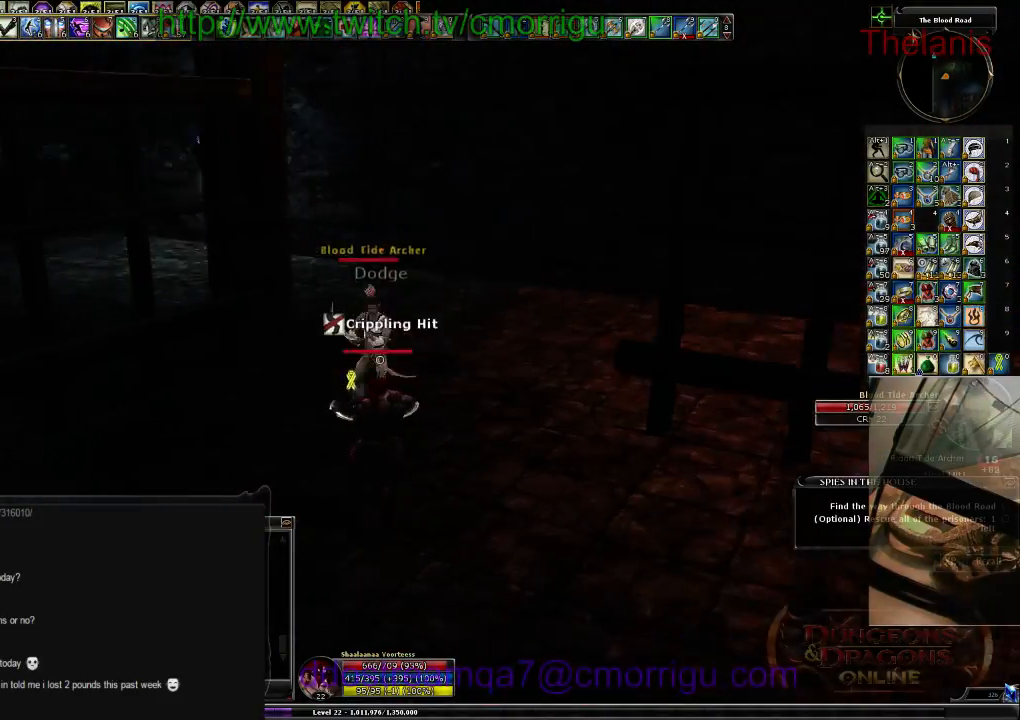
{"keys": [], "events": [[200, "3", "down"], [334, "3", "up"]]}
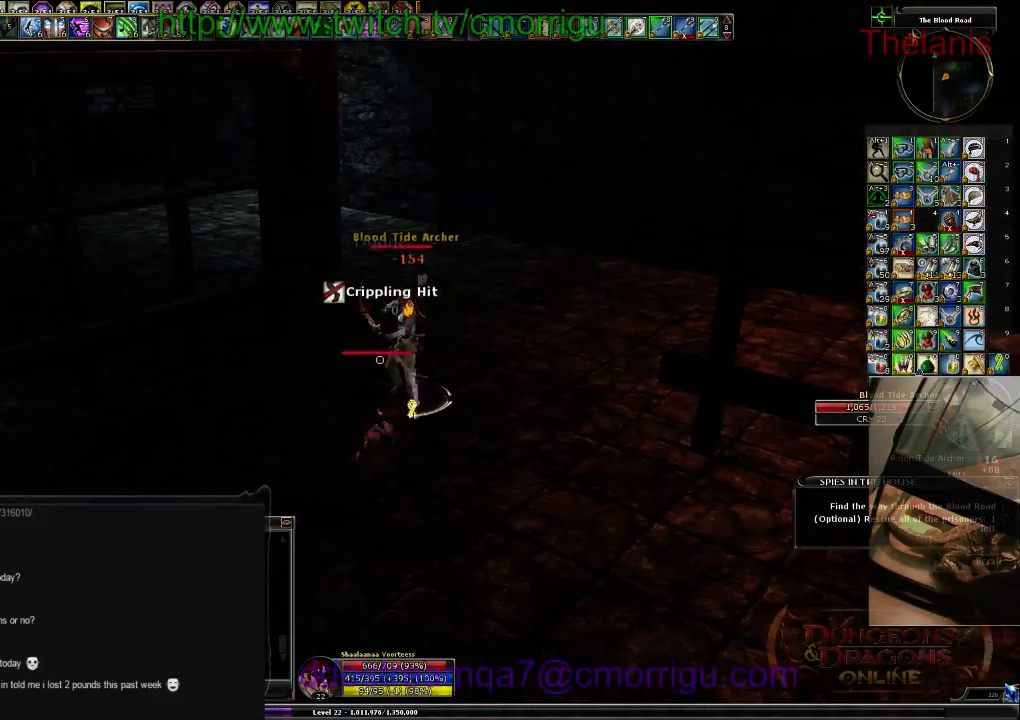
{"keys": ["1"], "events": [[500, "1", "down"]]}
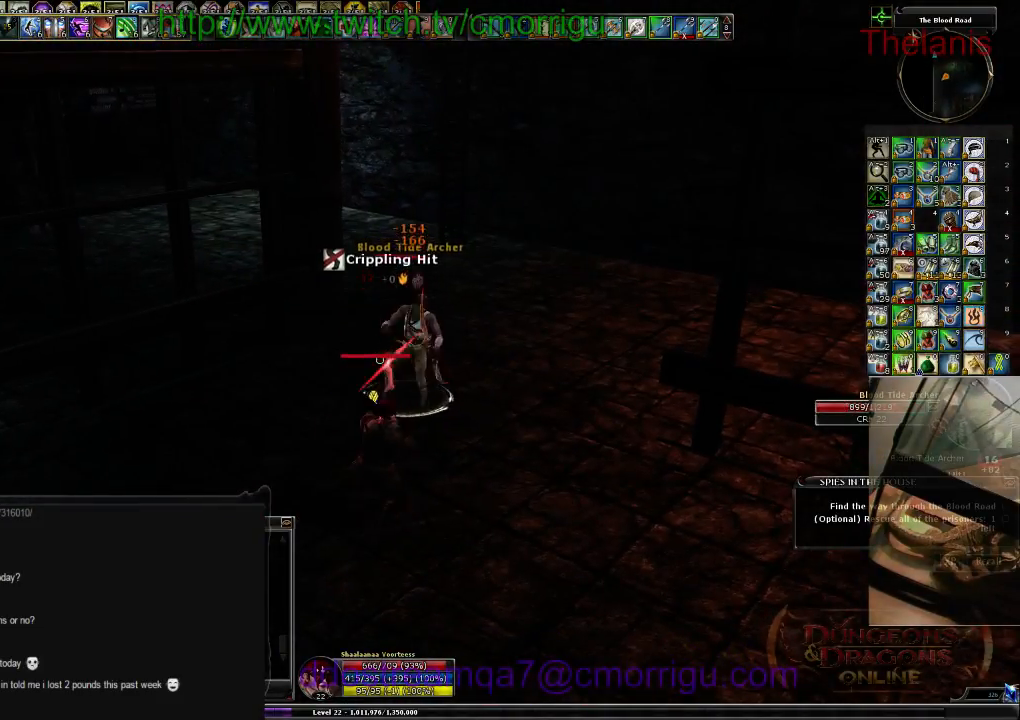
{"keys": ["2"], "events": [[200, "1", "up"], [434, "2", "down"]]}
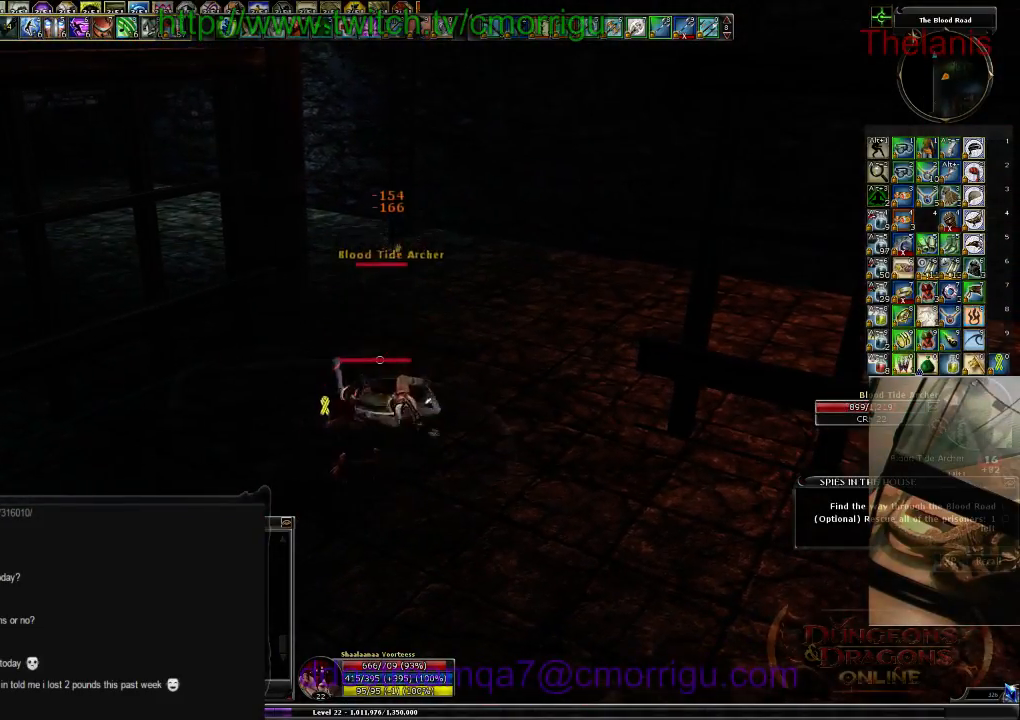
{"keys": [], "events": [[100, "2", "up"]]}
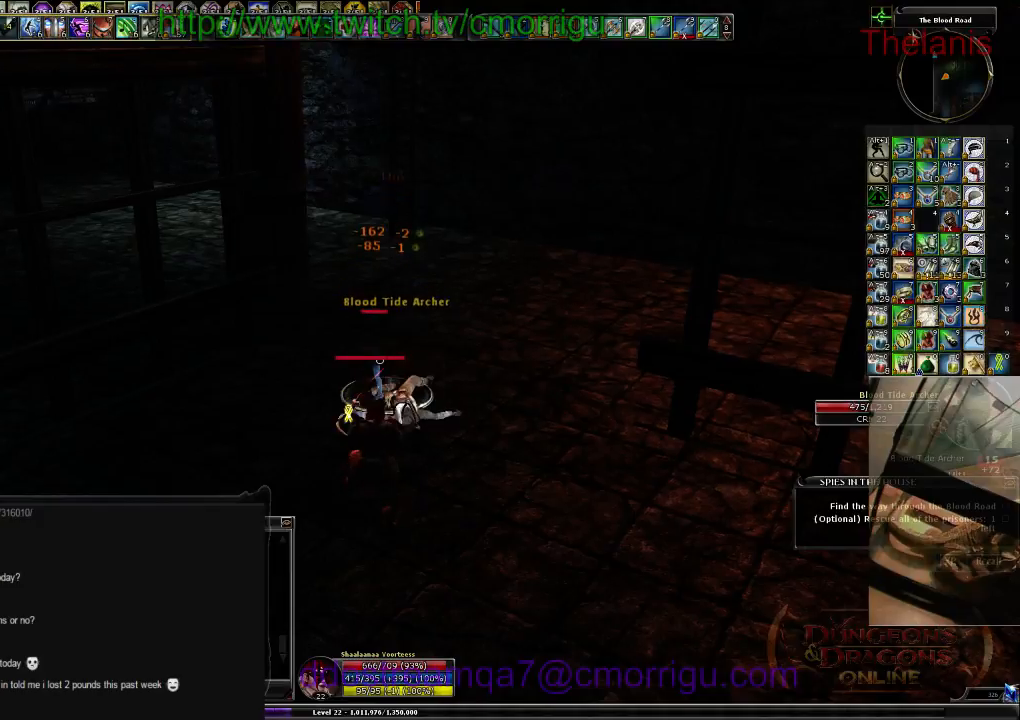
{"keys": [], "events": []}
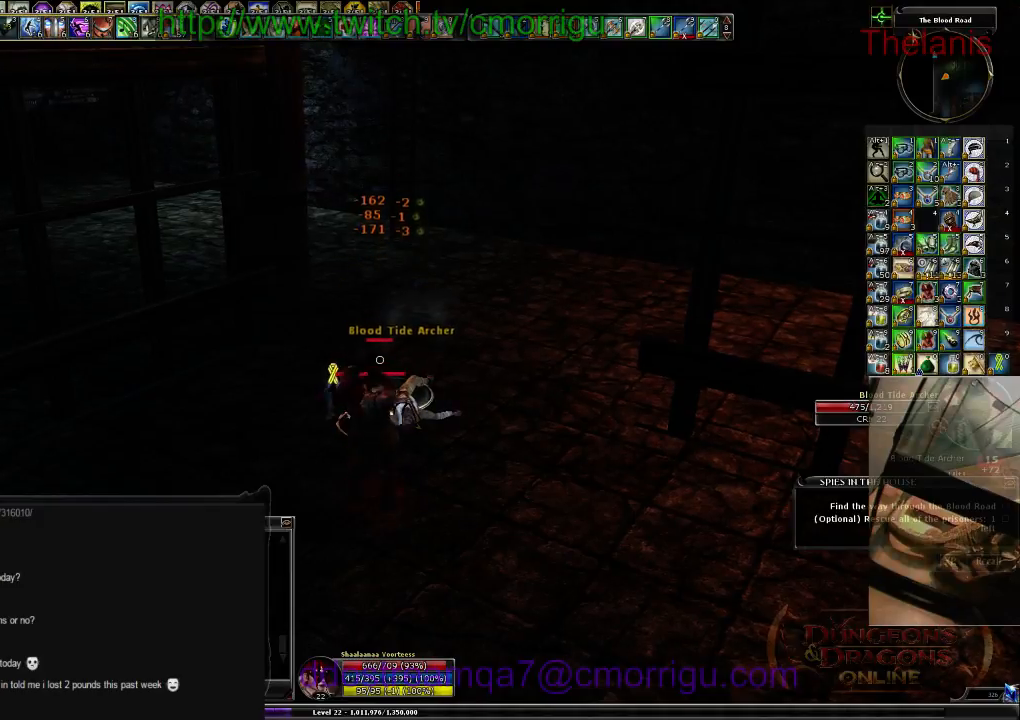
{"keys": [], "events": []}
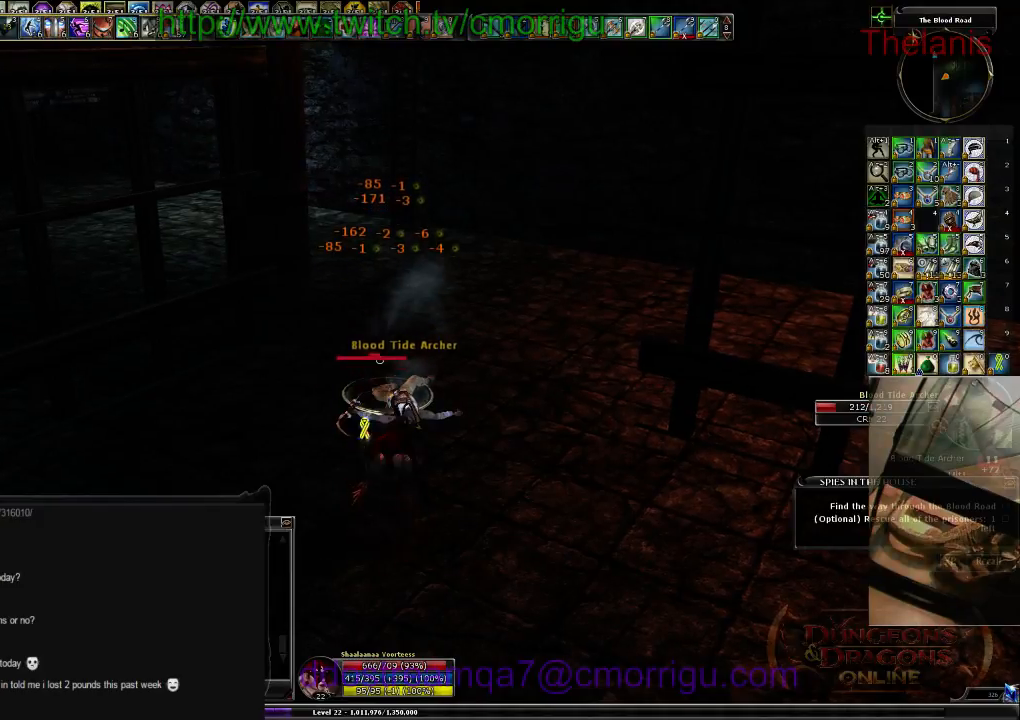
{"keys": ["a"], "events": [[400, "a", "down"]]}
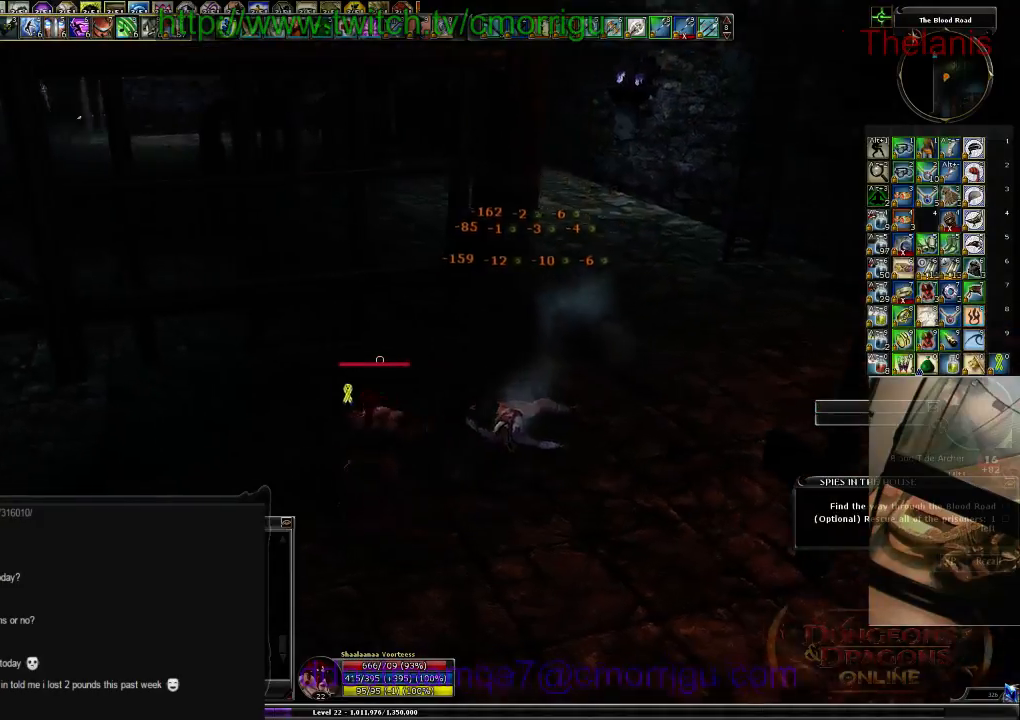
{"keys": ["a", "w"], "events": [[34, "w", "down"]]}
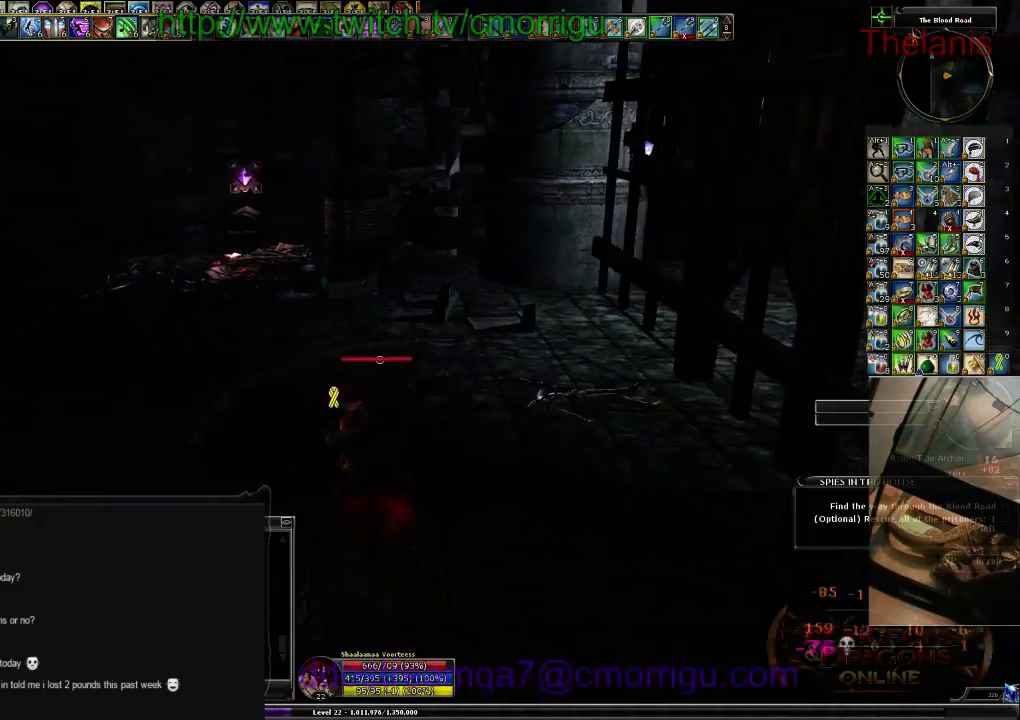
{"keys": ["w"], "events": [[100, "a", "up"]]}
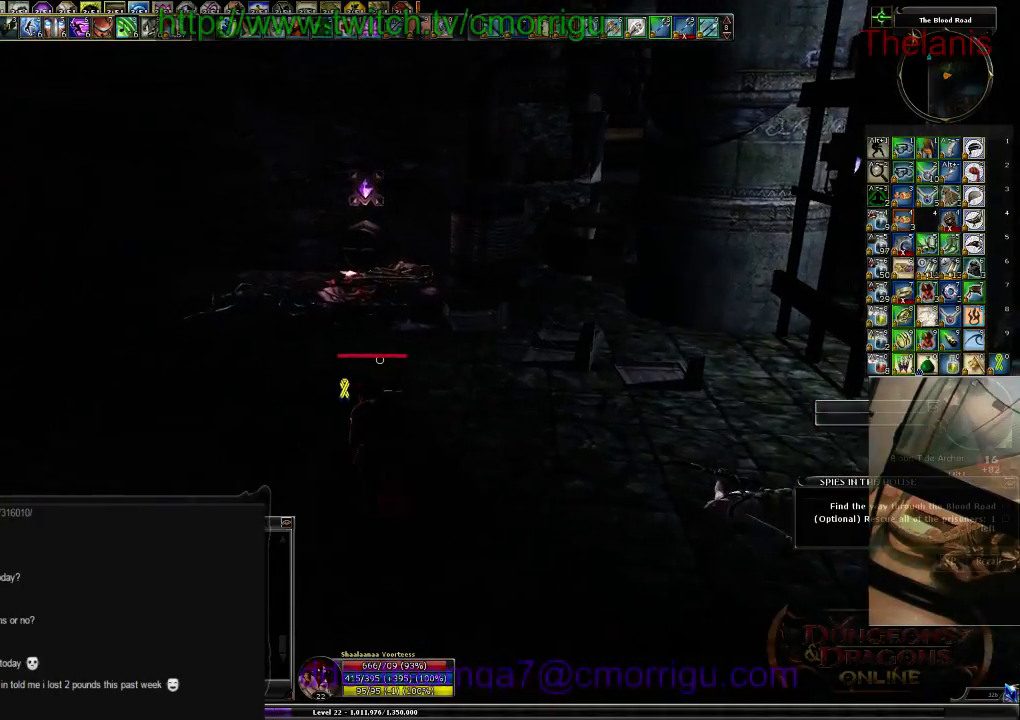
{"keys": ["w"], "events": []}
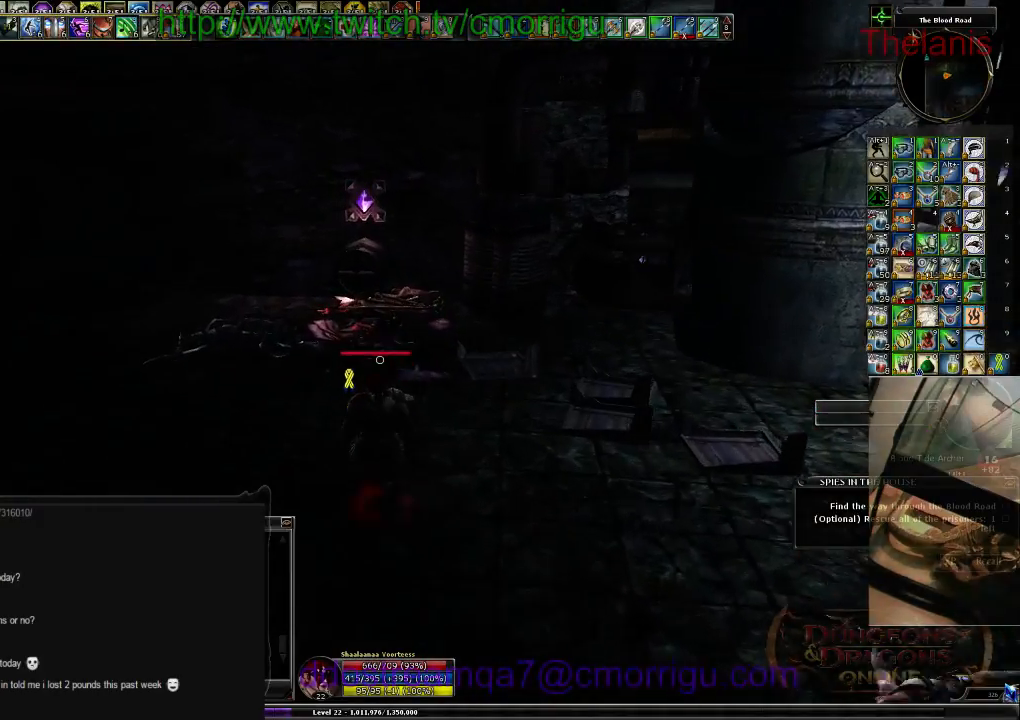
{"keys": ["w"], "events": []}
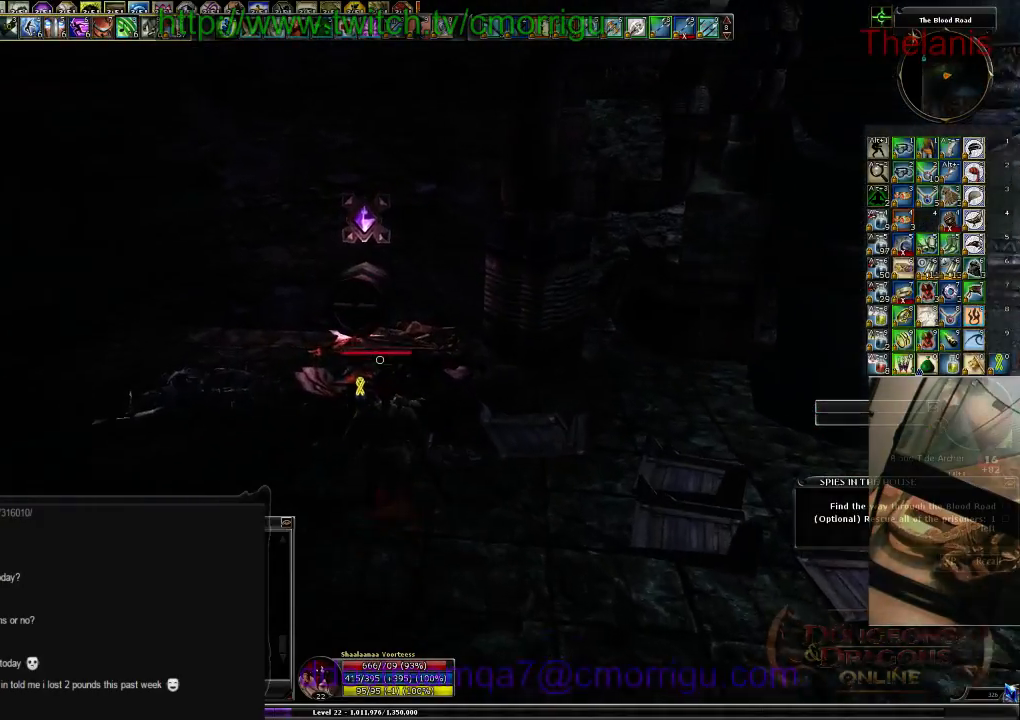
{"keys": ["w"], "events": []}
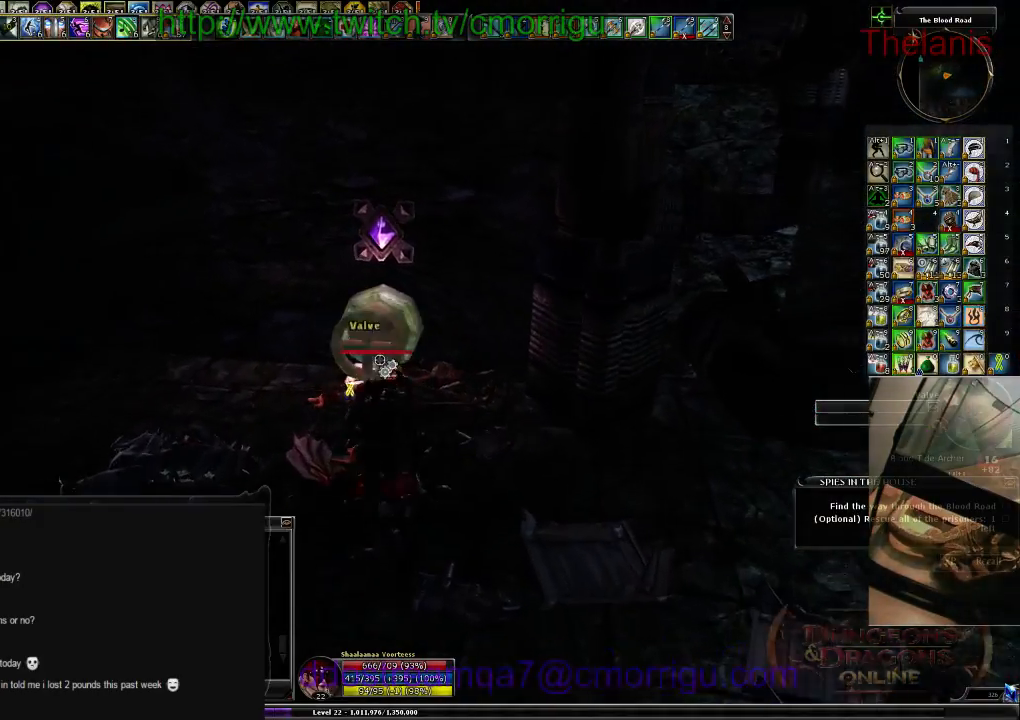
{"keys": [], "events": [[134, "w", "up"], [267, "e", "down"], [400, "e", "up"]]}
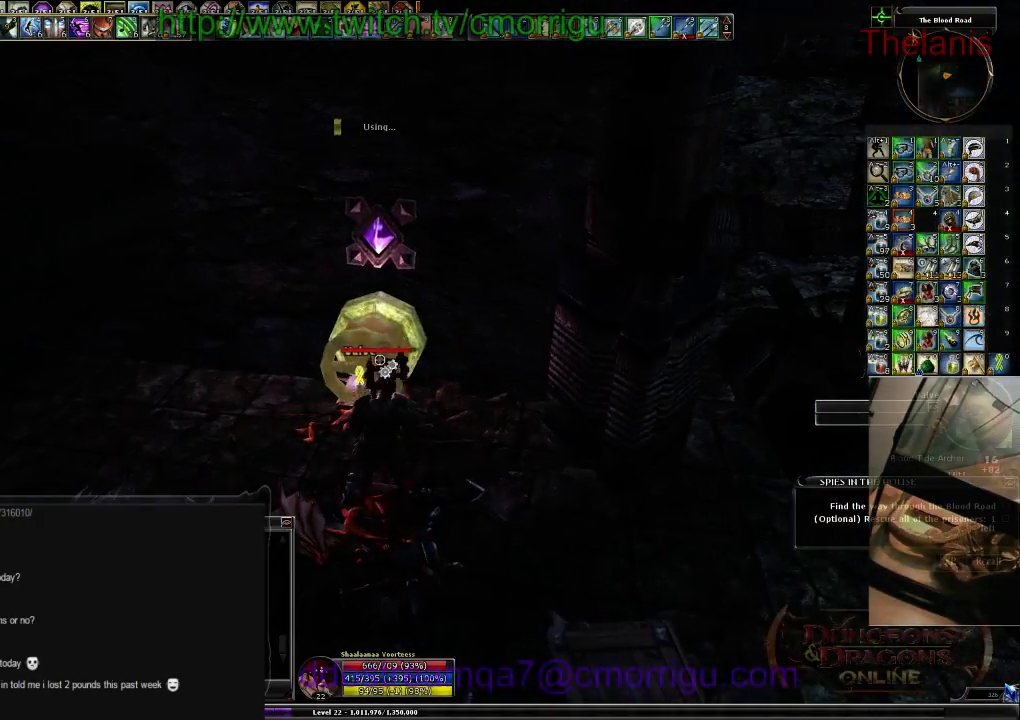
{"keys": [], "events": []}
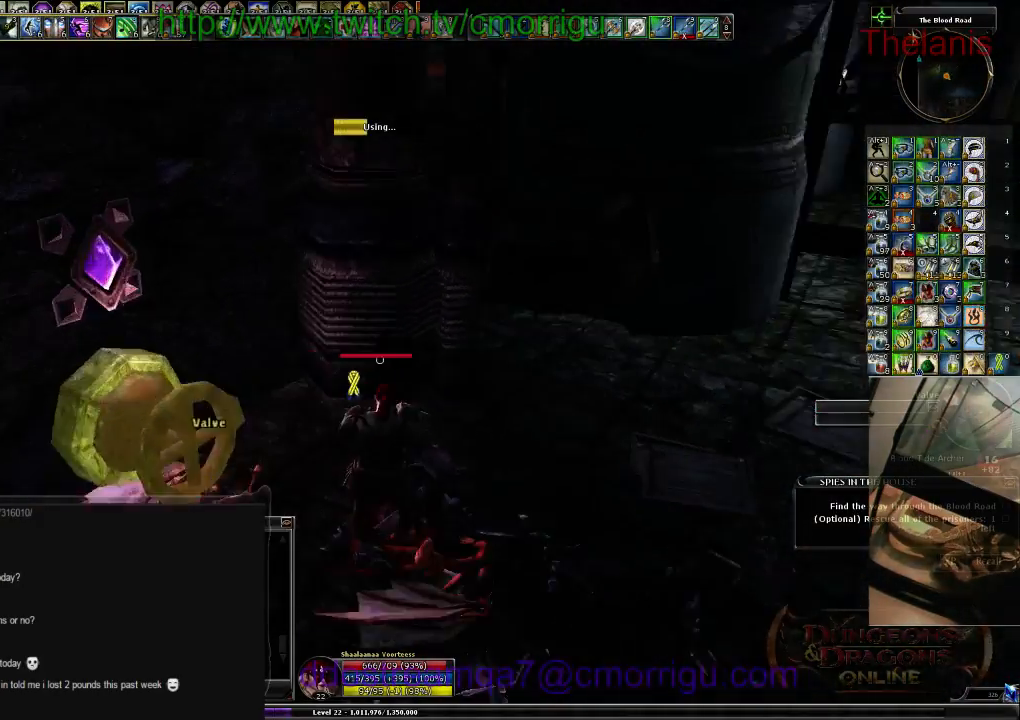
{"keys": [], "events": []}
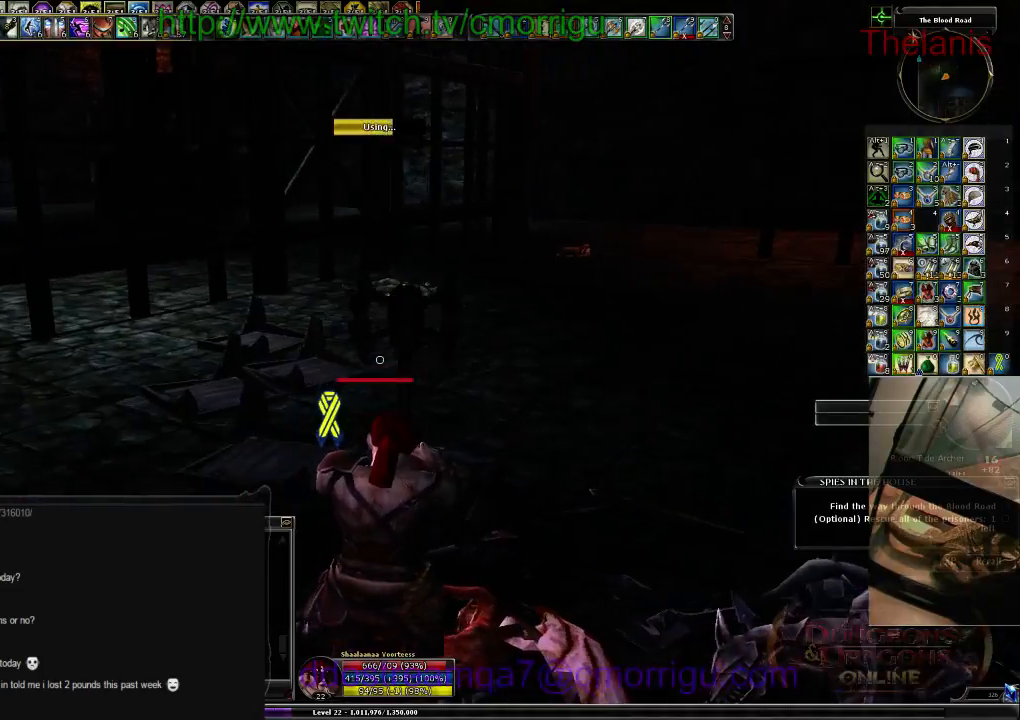
{"keys": [], "events": []}
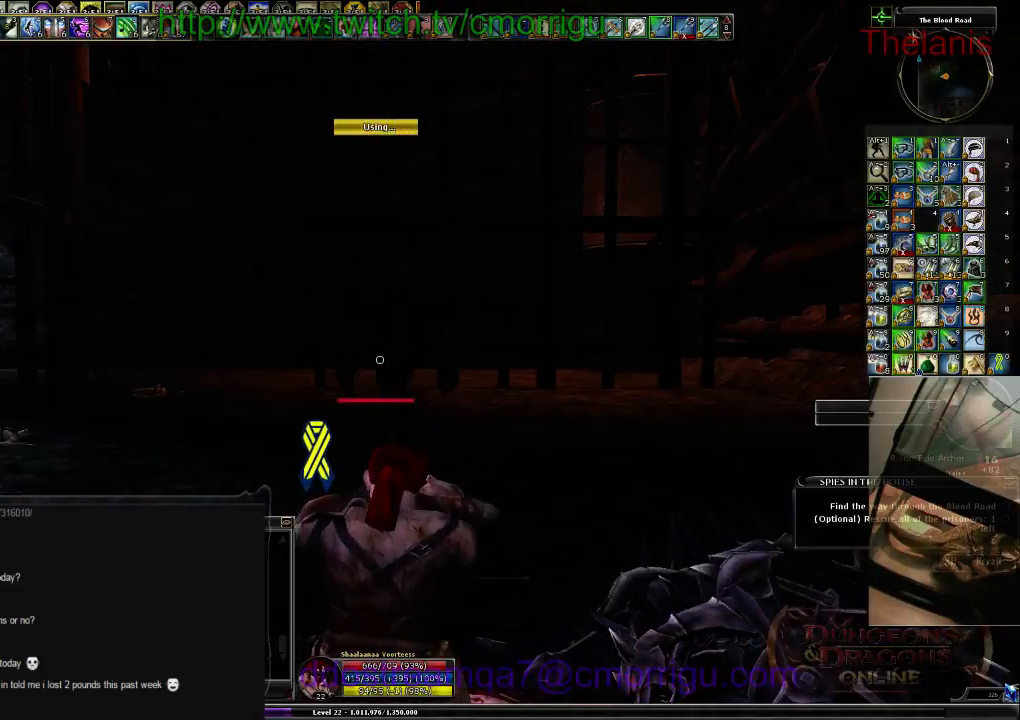
{"keys": ["w"], "events": [[134, "w", "down"]]}
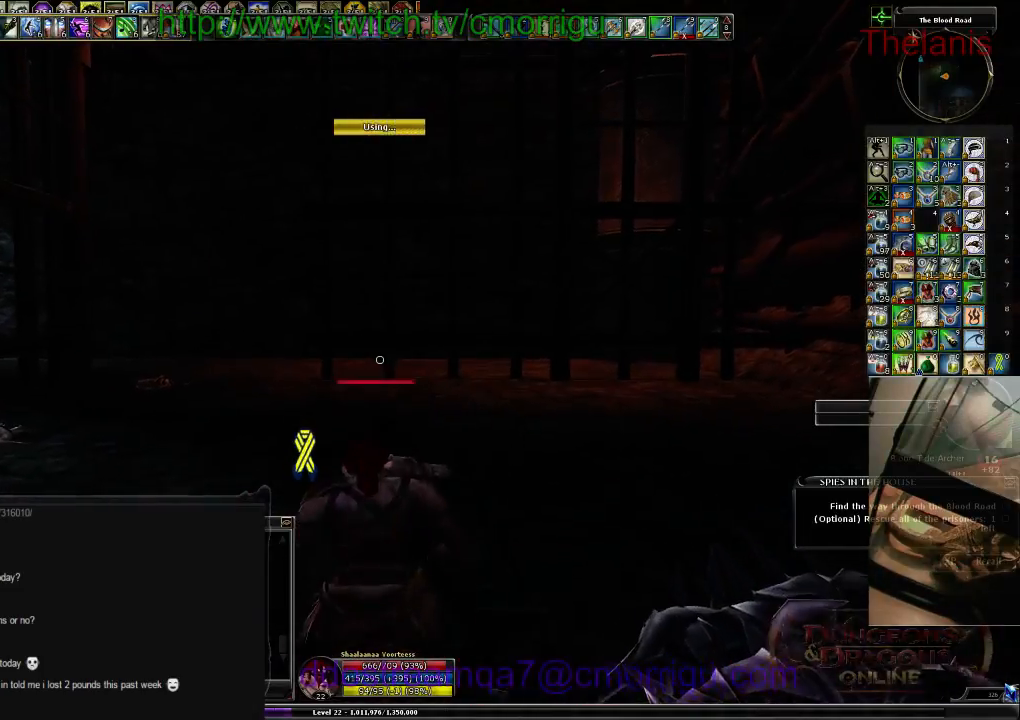
{"keys": ["w"], "events": []}
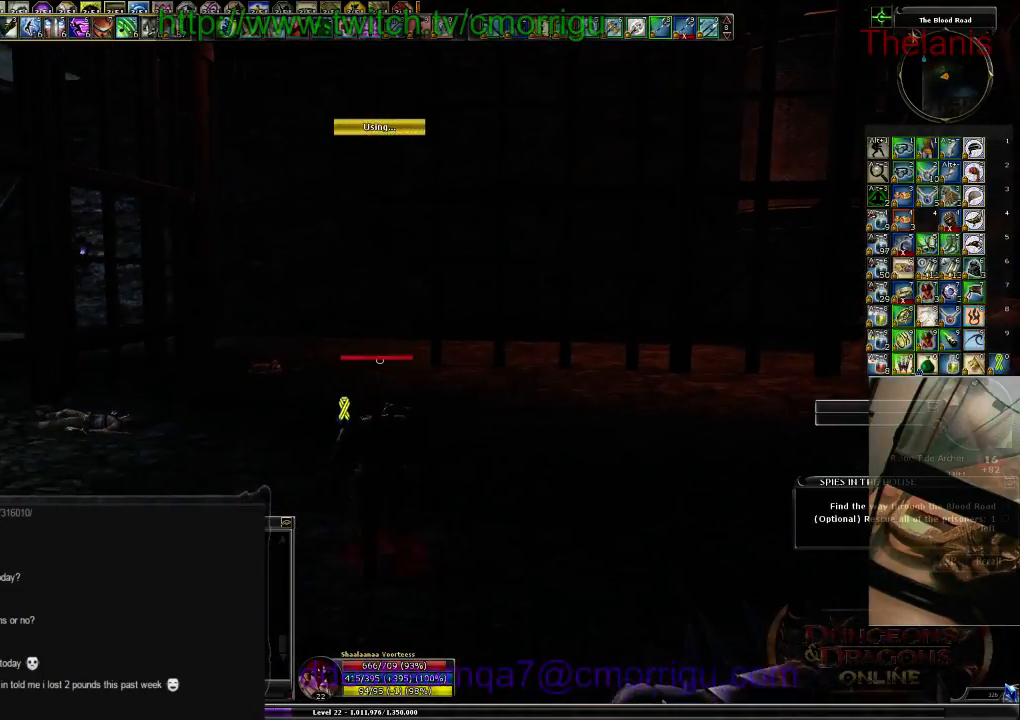
{"keys": ["w"], "events": []}
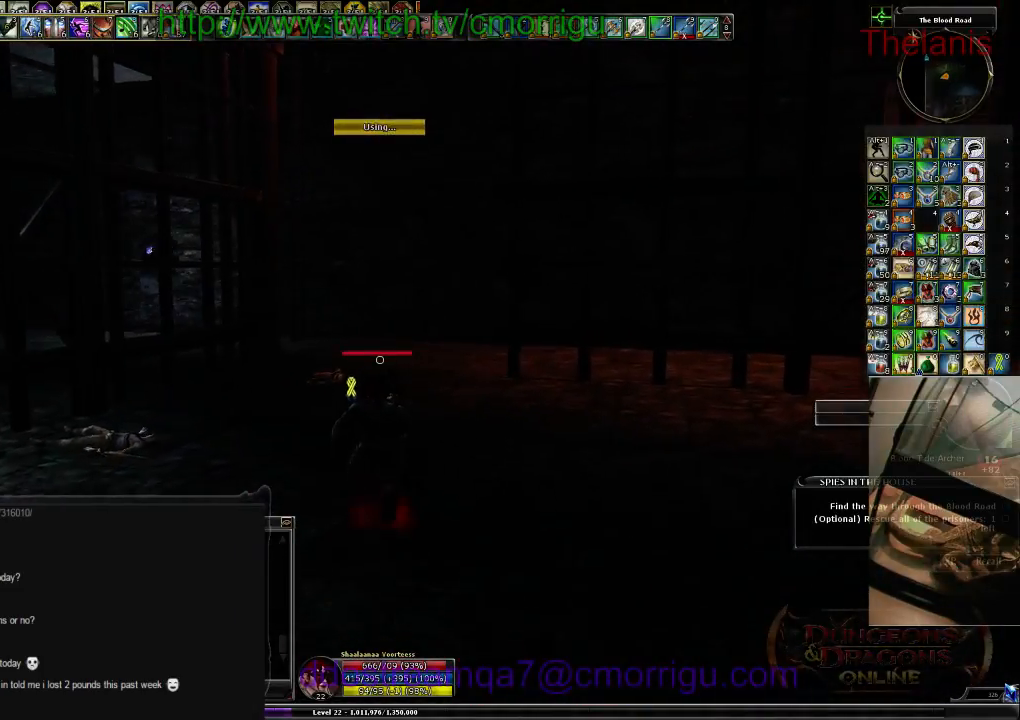
{"keys": ["w"], "events": []}
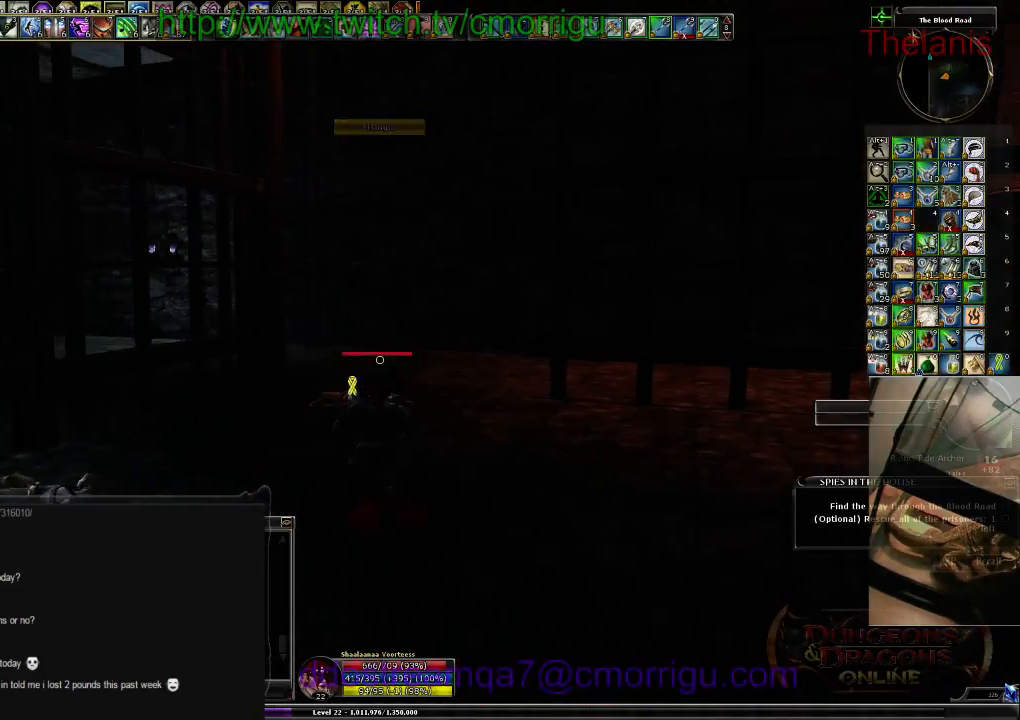
{"keys": ["w"], "events": []}
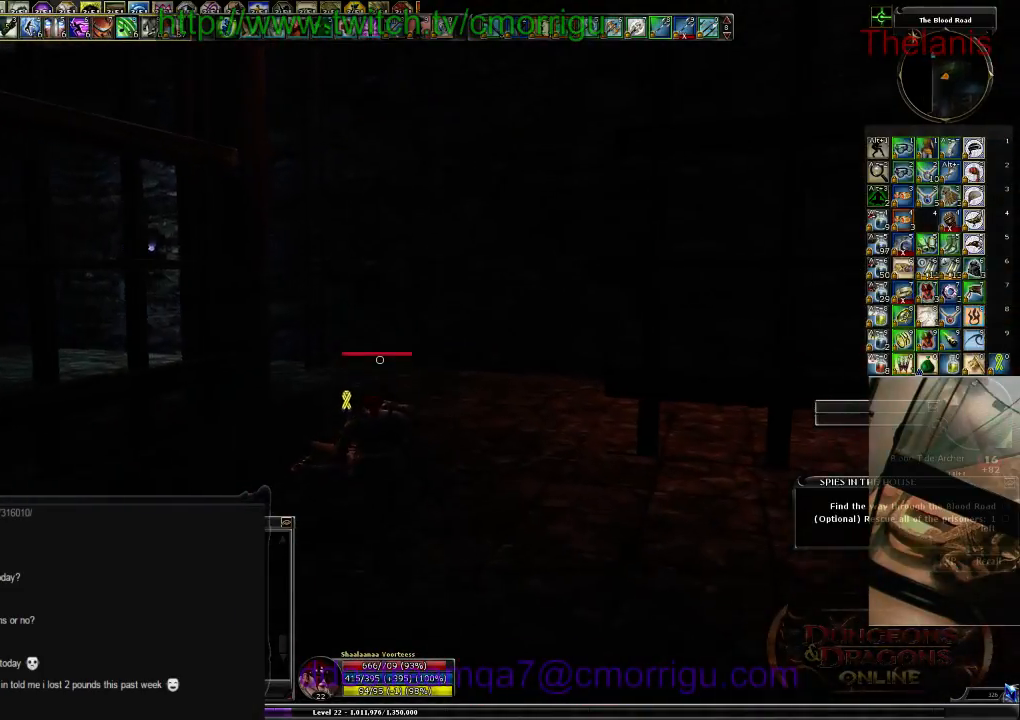
{"keys": ["w"], "events": []}
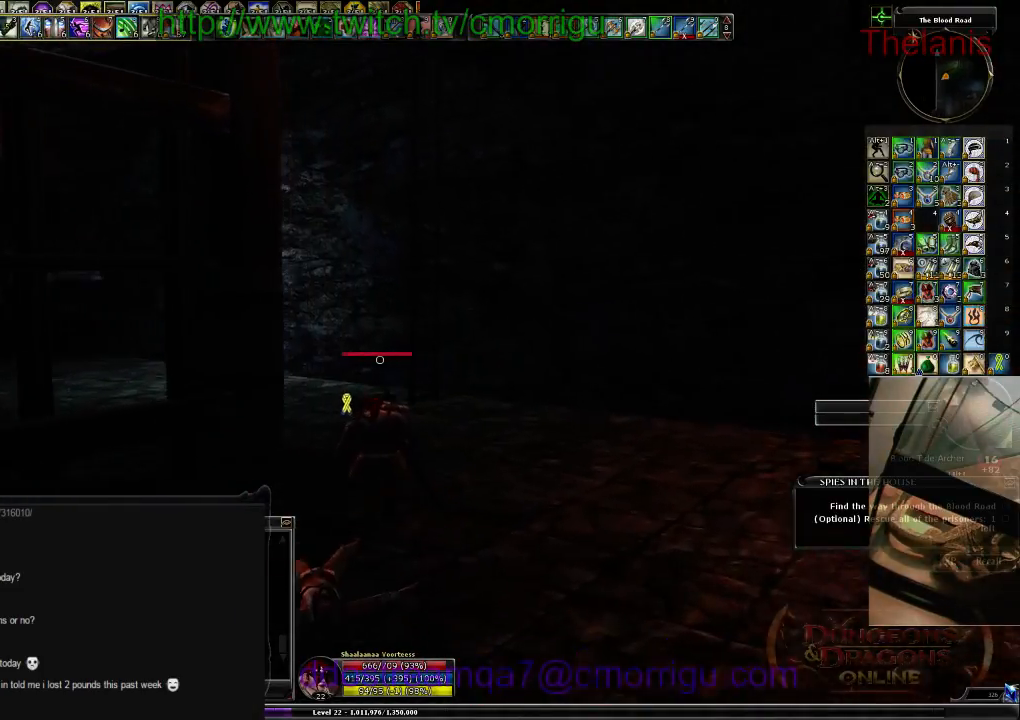
{"keys": ["w"], "events": []}